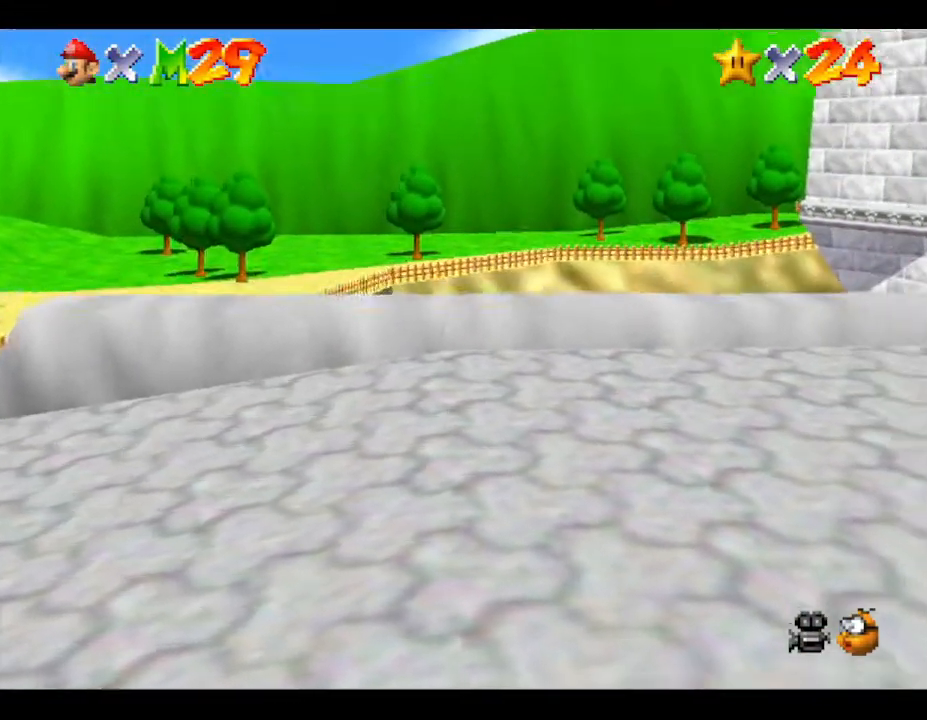
Gameplay with a controller (Nintendo layout); each line is a JSON object with the inputs held at the frame after it. "events" lists button and stick changes between this image and that frame as [ms after this image, input, new state], when the widget could be followed in between. Not read: L3 R3.
{"buttons": [], "left_stick": "right", "events": [[383, "left_stick", "right"]]}
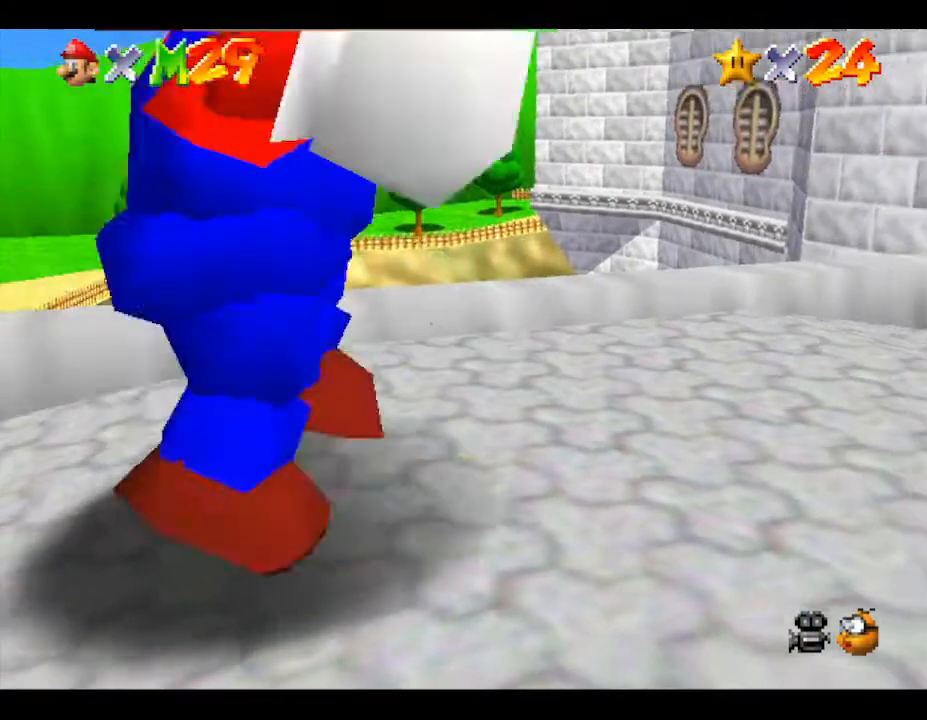
{"buttons": [], "left_stick": "up-right", "events": [[83, "left_stick", "up-right"]]}
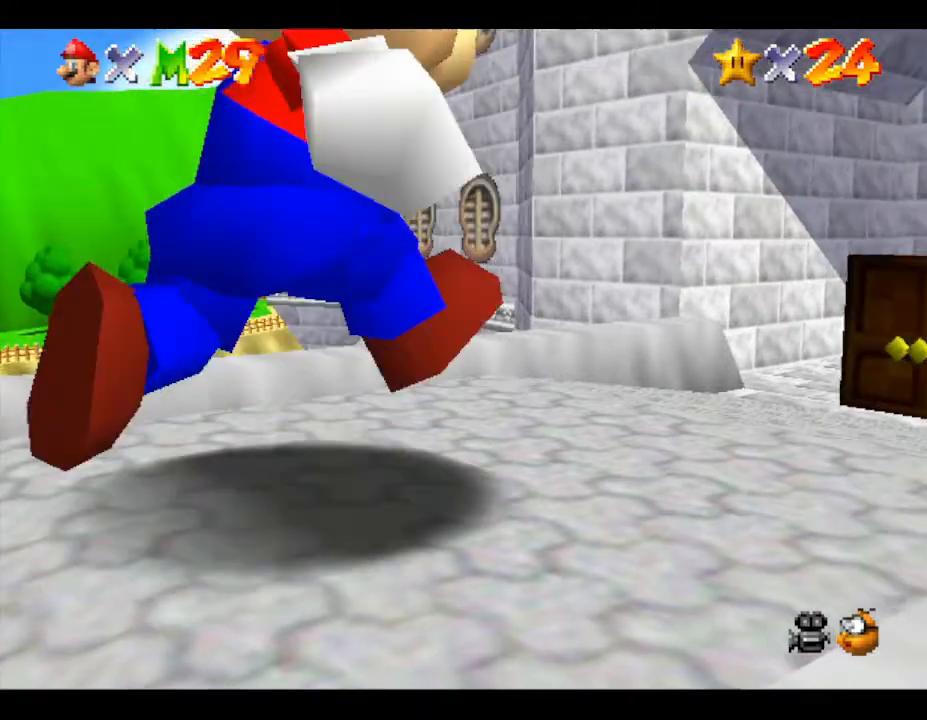
{"buttons": [], "left_stick": "up-right", "events": []}
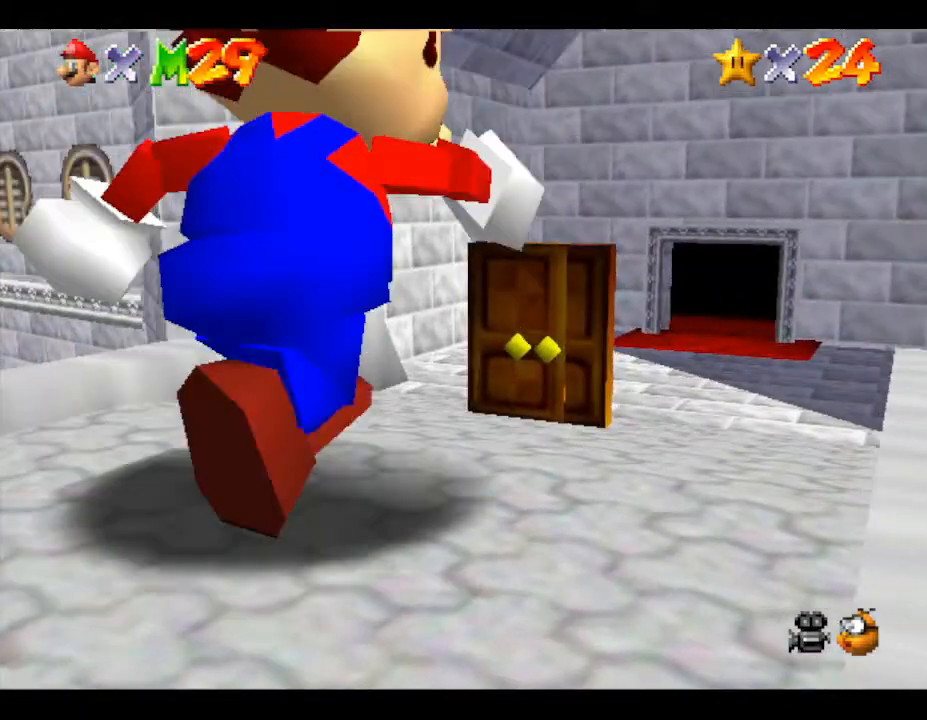
{"buttons": [], "left_stick": "up-right", "events": [[83, "left_stick", "up-left"], [367, "left_stick", "up-right"]]}
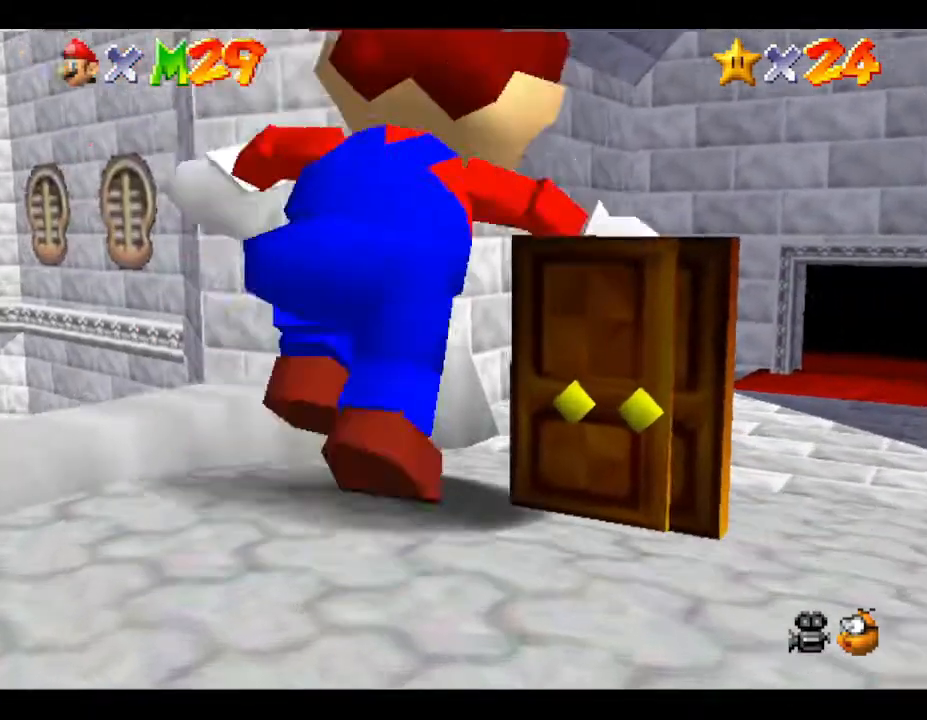
{"buttons": [], "left_stick": "right", "events": [[450, "left_stick", "right"]]}
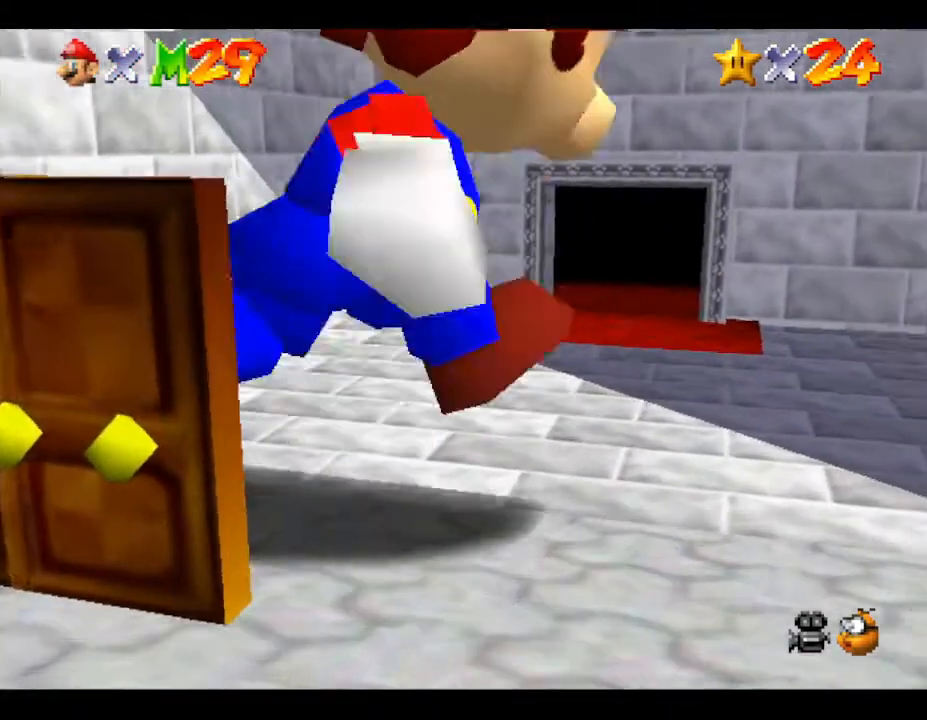
{"buttons": [], "left_stick": "down", "events": [[150, "left_stick", "down-right"], [350, "left_stick", "down"]]}
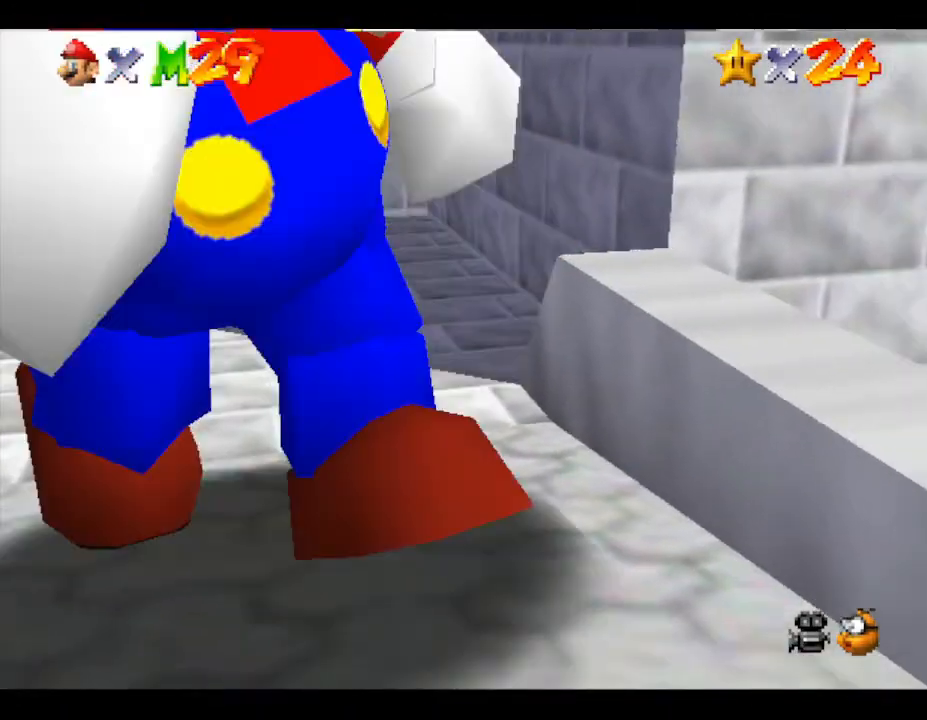
{"buttons": [], "left_stick": "down", "events": []}
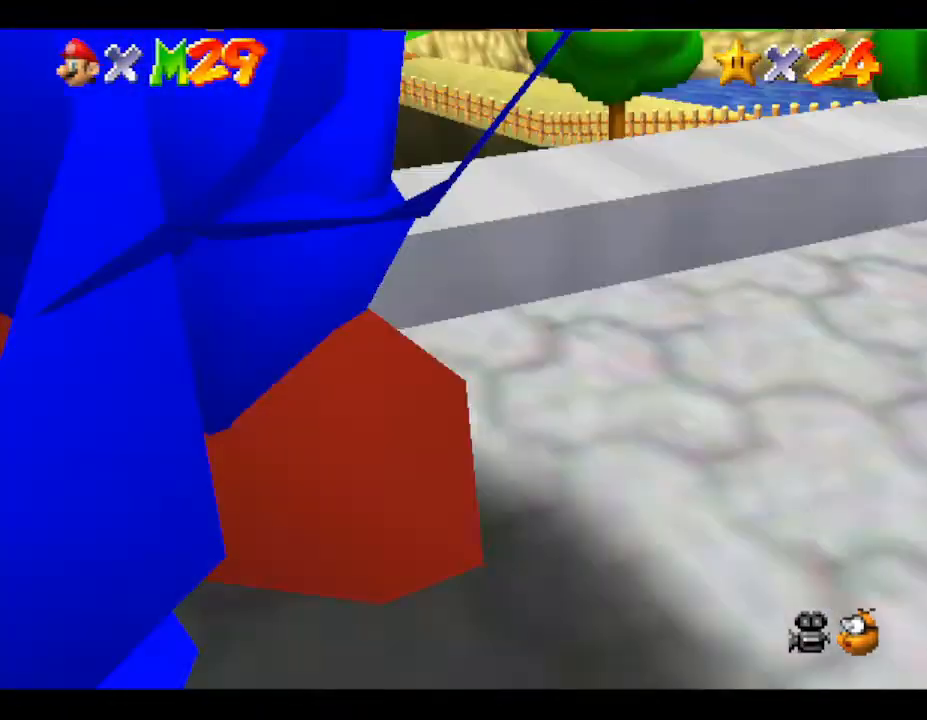
{"buttons": [], "left_stick": "center", "events": [[100, "left_stick", "left"], [167, "left_stick", "up-left"], [267, "left_stick", "up"], [450, "left_stick", "center"]]}
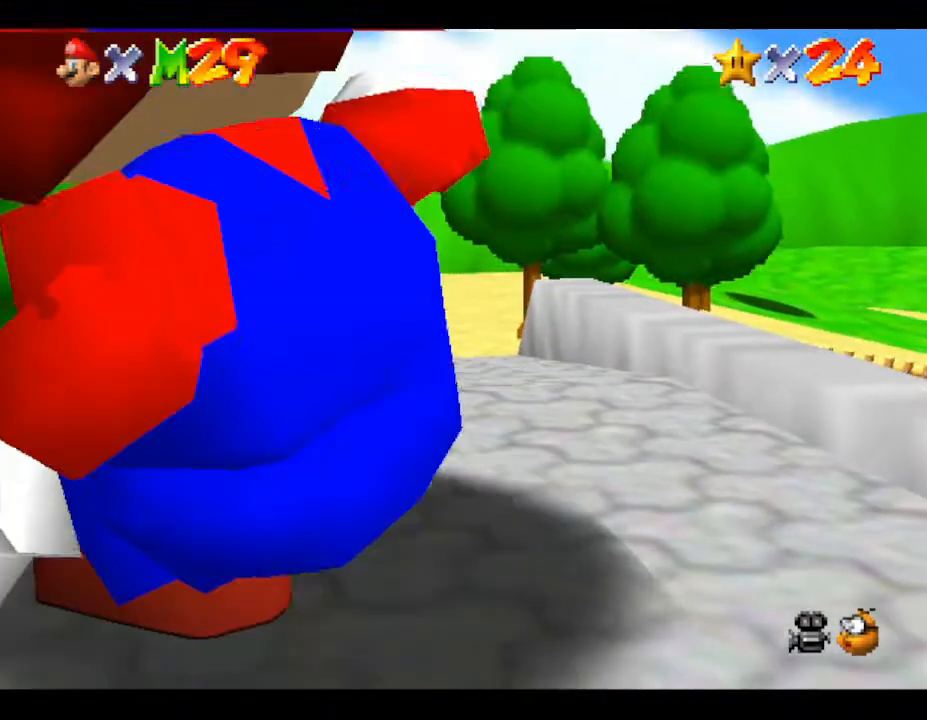
{"buttons": [], "left_stick": "center", "events": []}
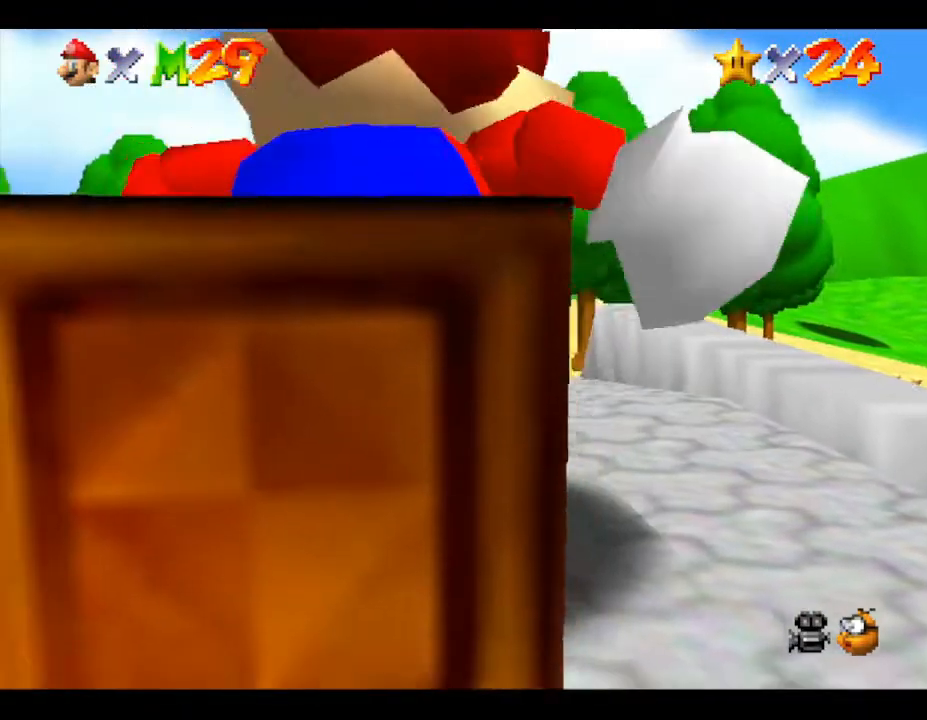
{"buttons": [], "left_stick": "down", "events": [[150, "left_stick", "down"]]}
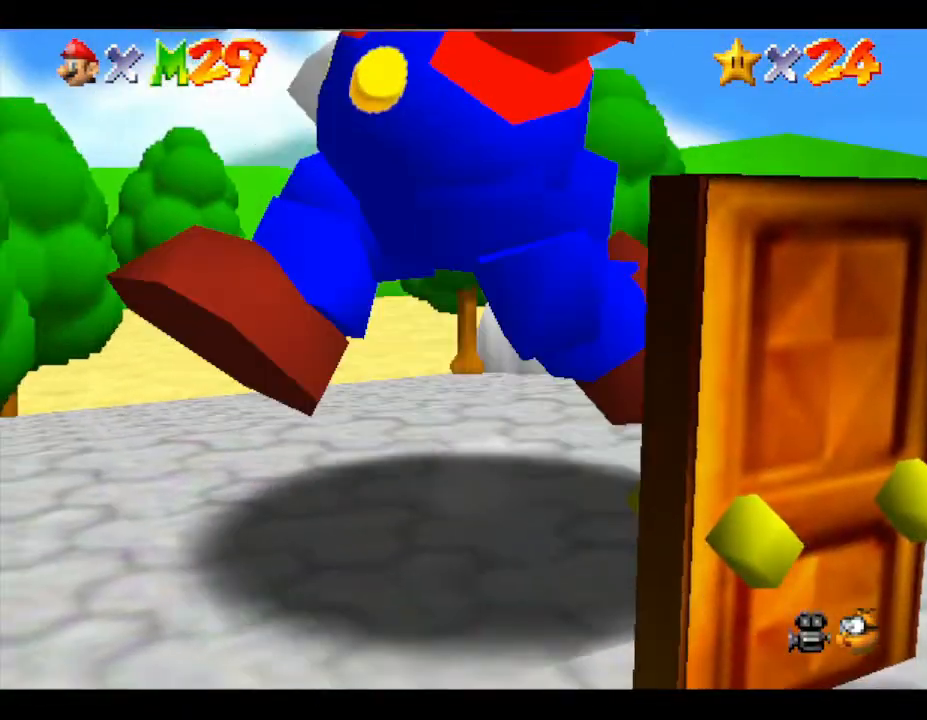
{"buttons": [], "left_stick": "down-right", "events": [[33, "left_stick", "down-right"]]}
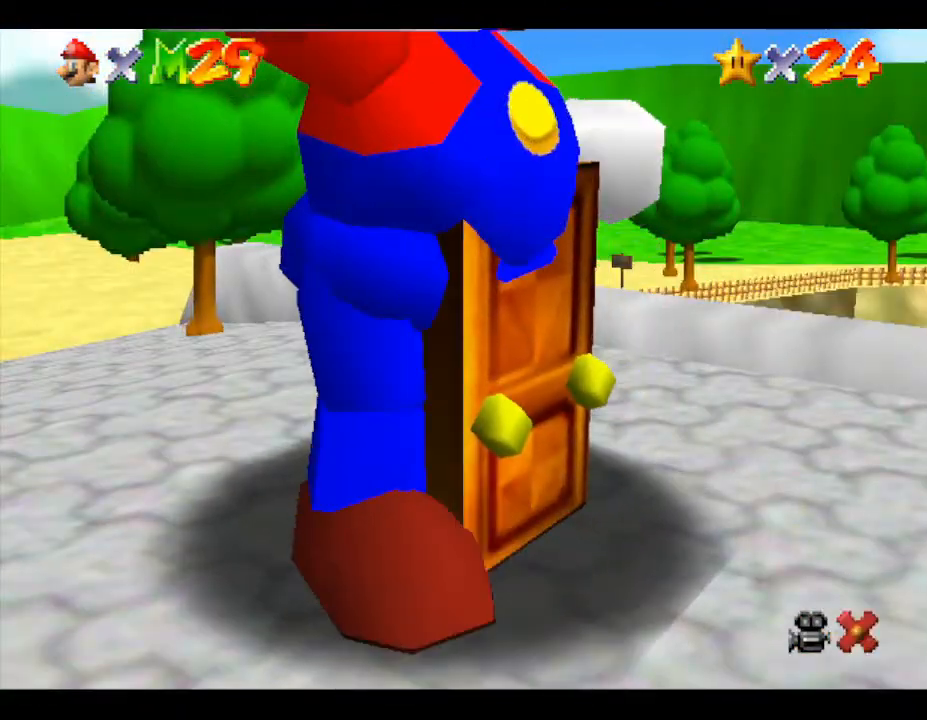
{"buttons": [], "left_stick": "center", "events": [[67, "left_stick", "center"]]}
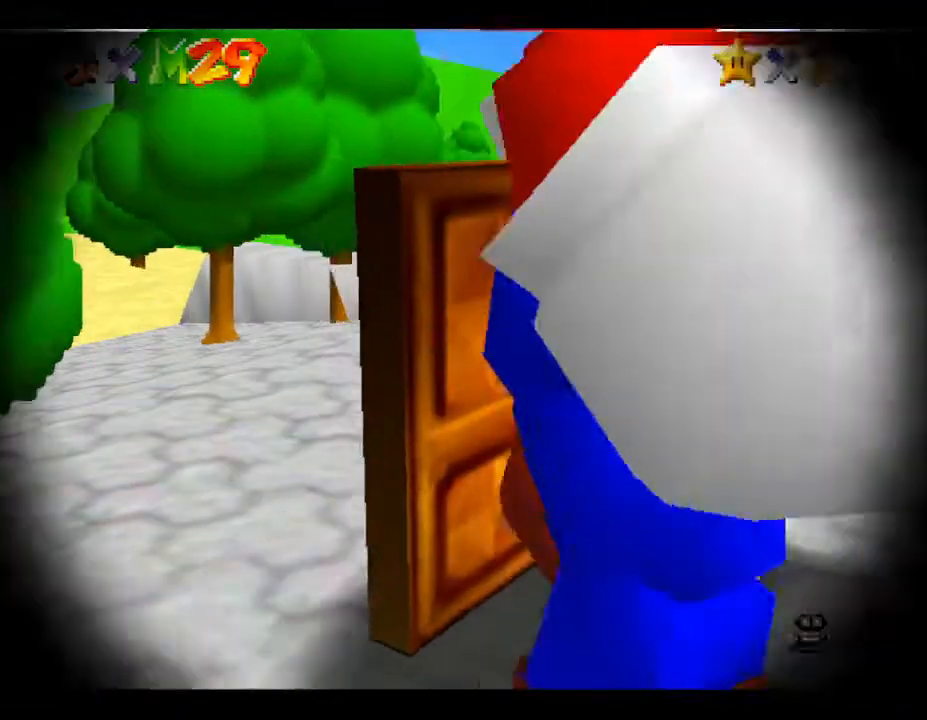
{"buttons": [], "left_stick": "center", "events": []}
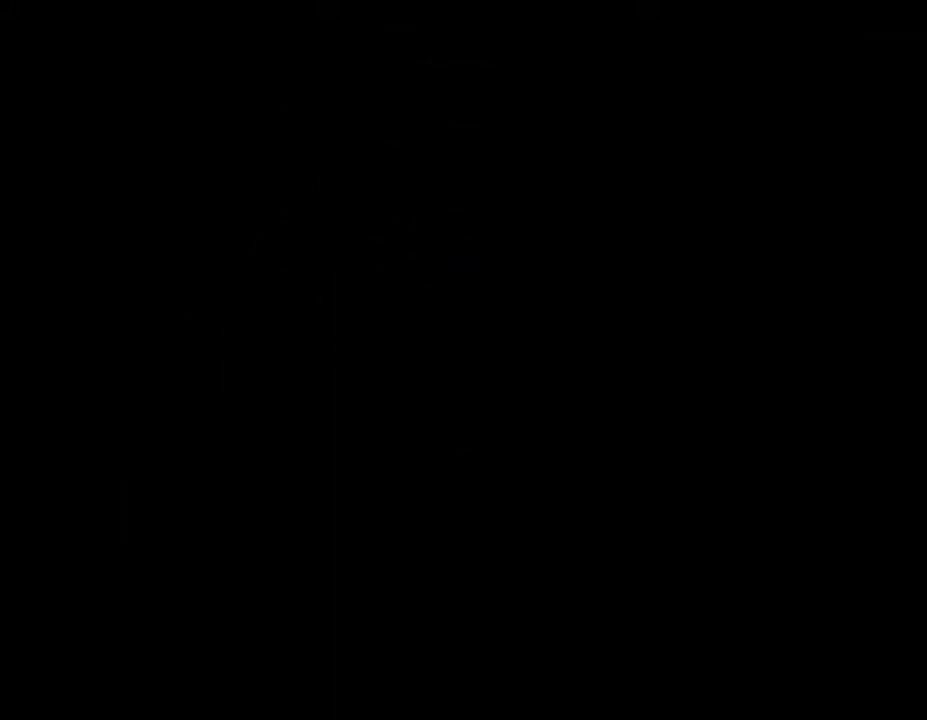
{"buttons": [], "left_stick": "center", "events": []}
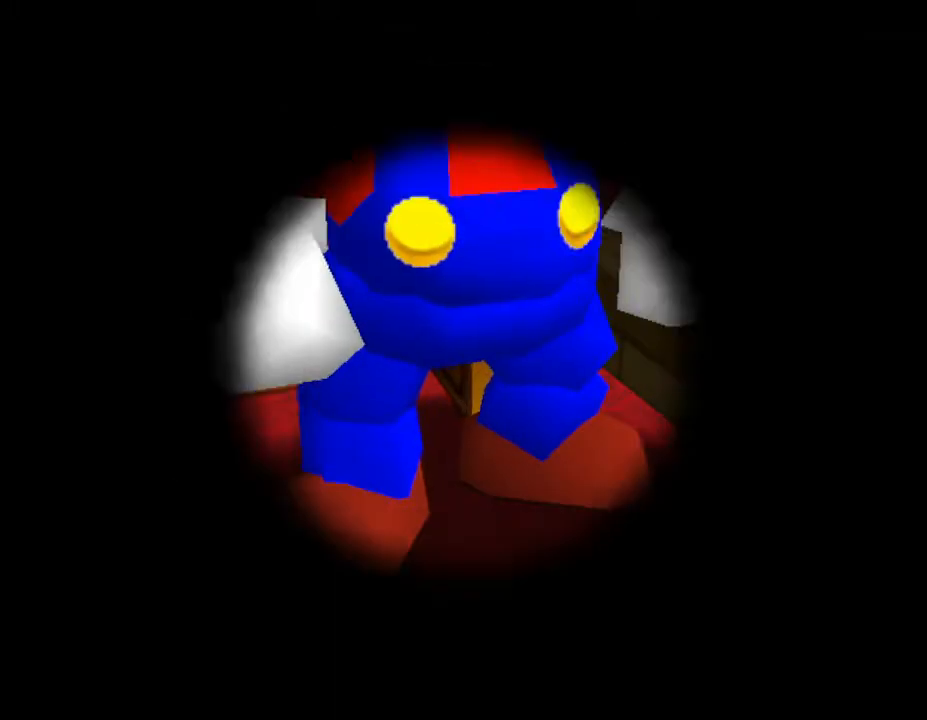
{"buttons": [], "left_stick": "up-right", "events": [[383, "left_stick", "up"], [500, "left_stick", "up-right"]]}
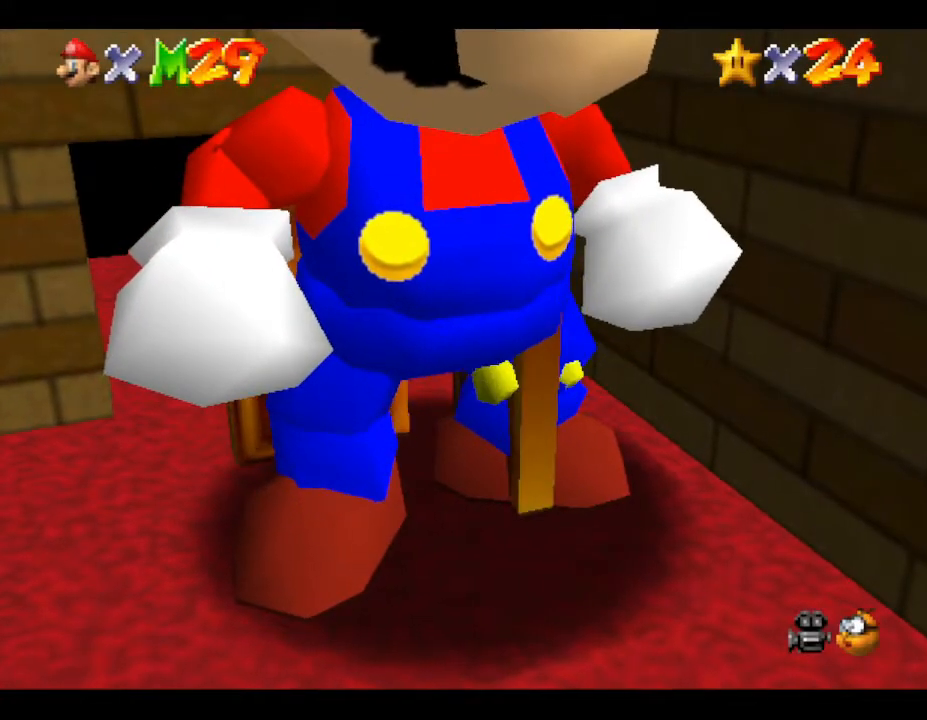
{"buttons": [], "left_stick": "down-right", "events": [[33, "left_stick", "right"], [100, "left_stick", "down-right"]]}
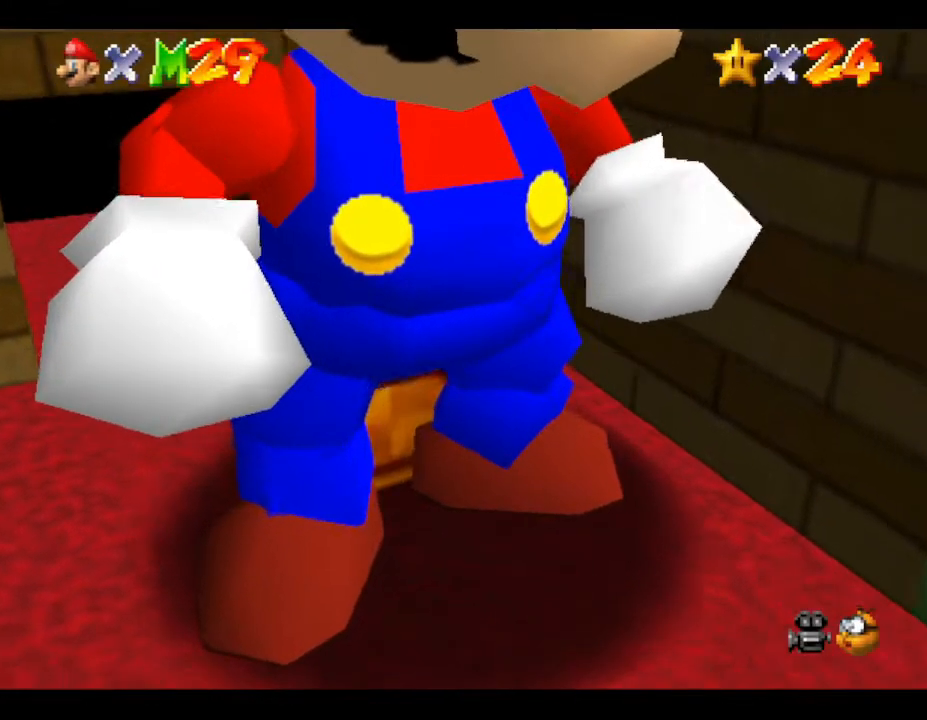
{"buttons": [], "left_stick": "center", "events": [[350, "left_stick", "center"]]}
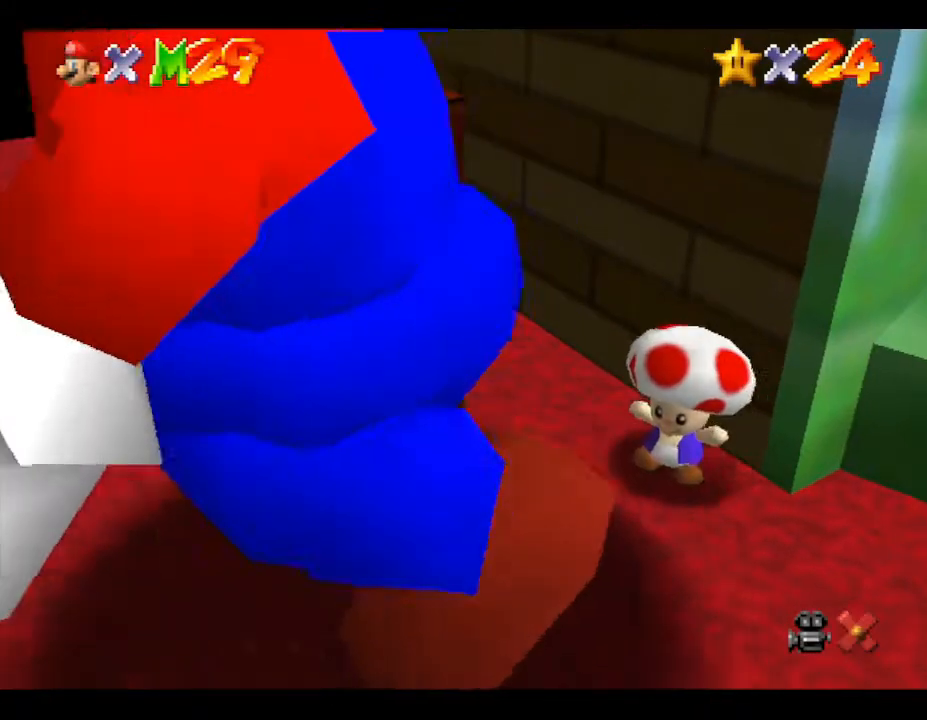
{"buttons": [], "left_stick": "center", "events": []}
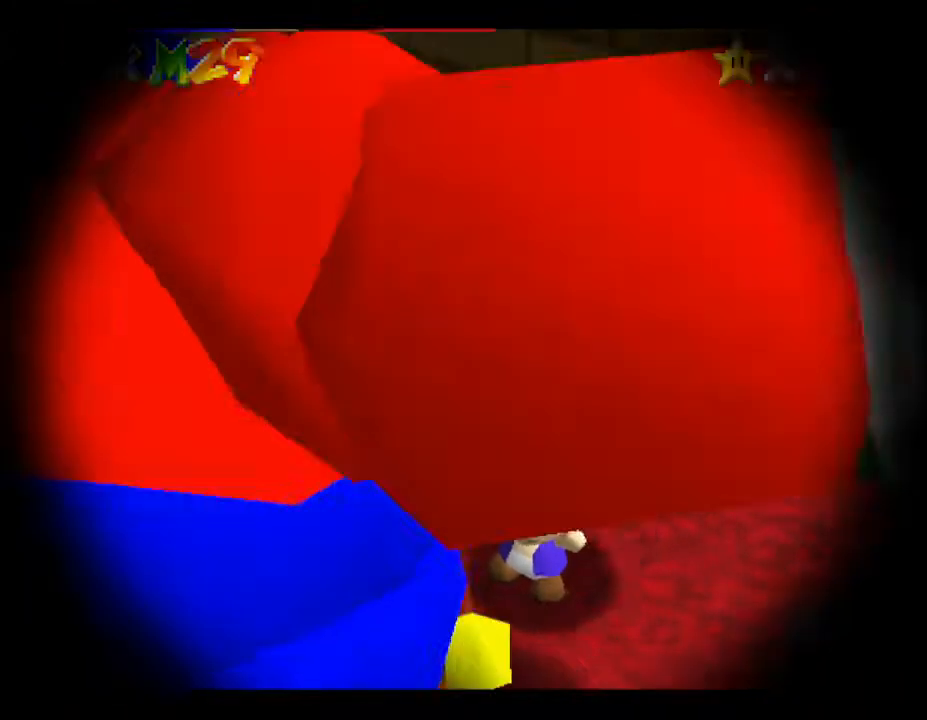
{"buttons": [], "left_stick": "center", "events": []}
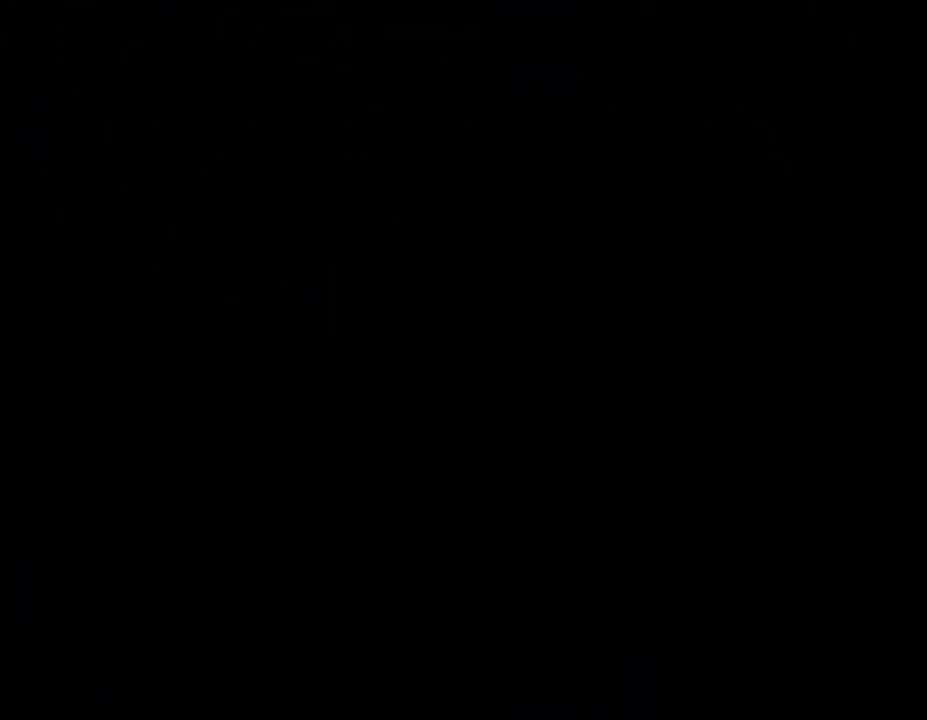
{"buttons": [], "left_stick": "center", "events": []}
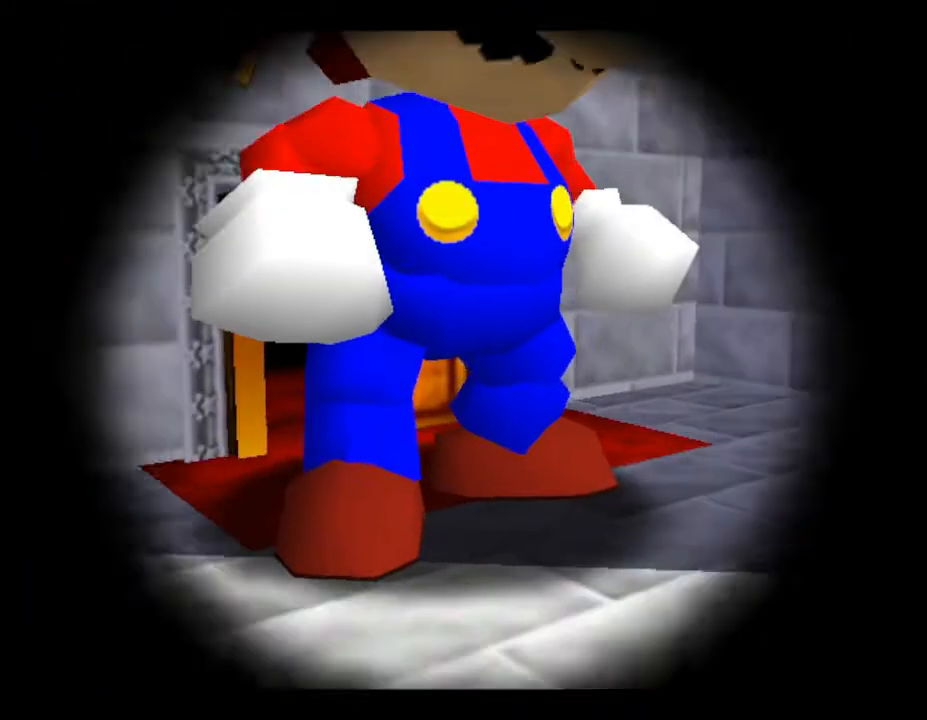
{"buttons": [], "left_stick": "center", "events": []}
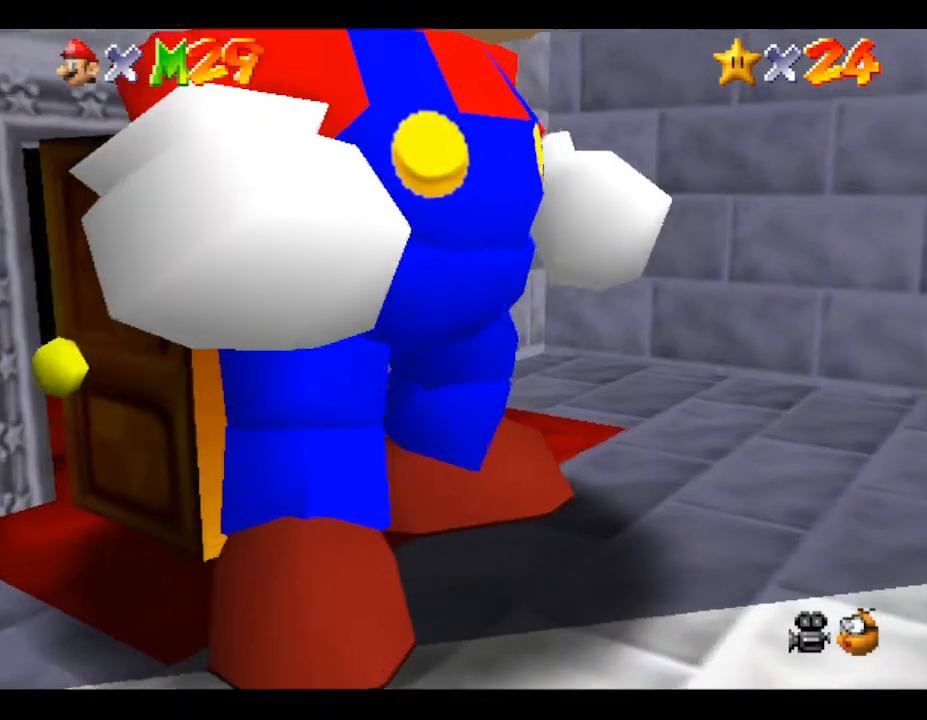
{"buttons": [], "left_stick": "up-left", "events": [[383, "left_stick", "up-left"]]}
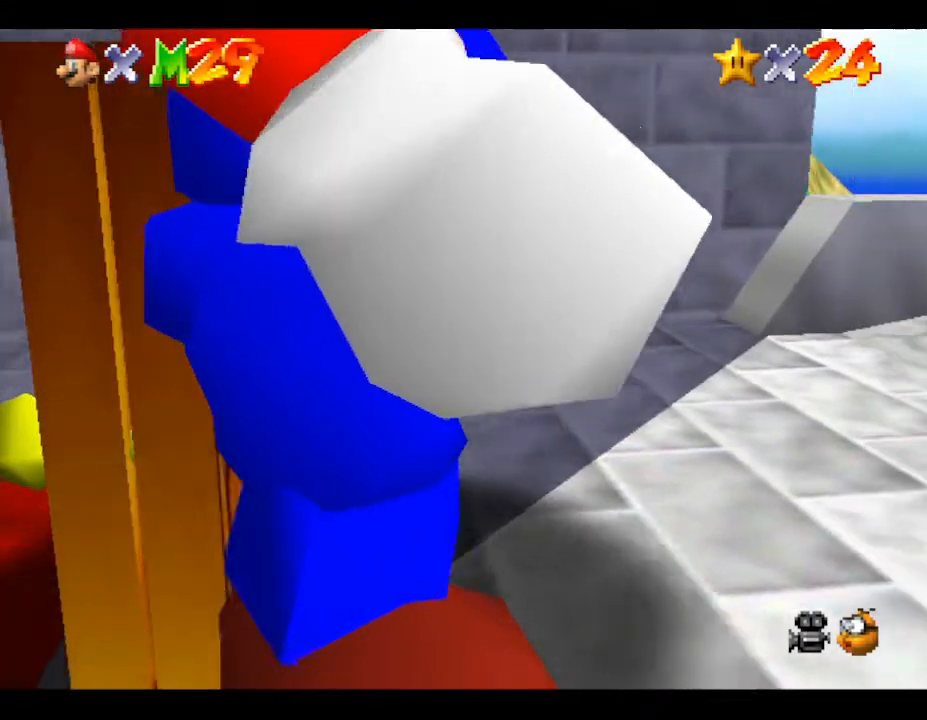
{"buttons": [], "left_stick": "center", "events": [[200, "left_stick", "left"], [483, "left_stick", "center"]]}
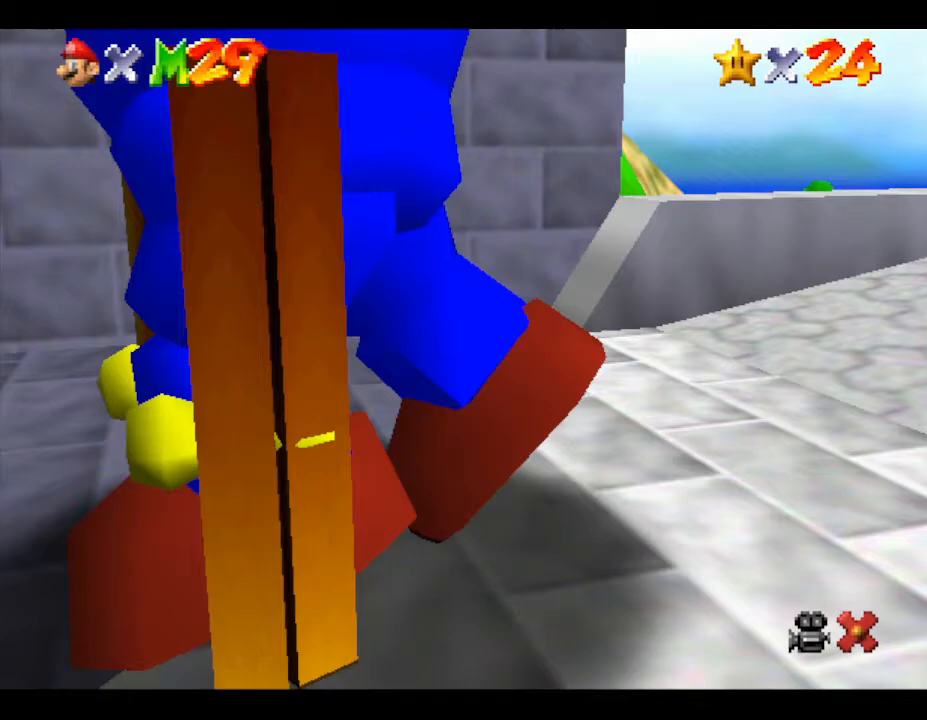
{"buttons": [], "left_stick": "center", "events": []}
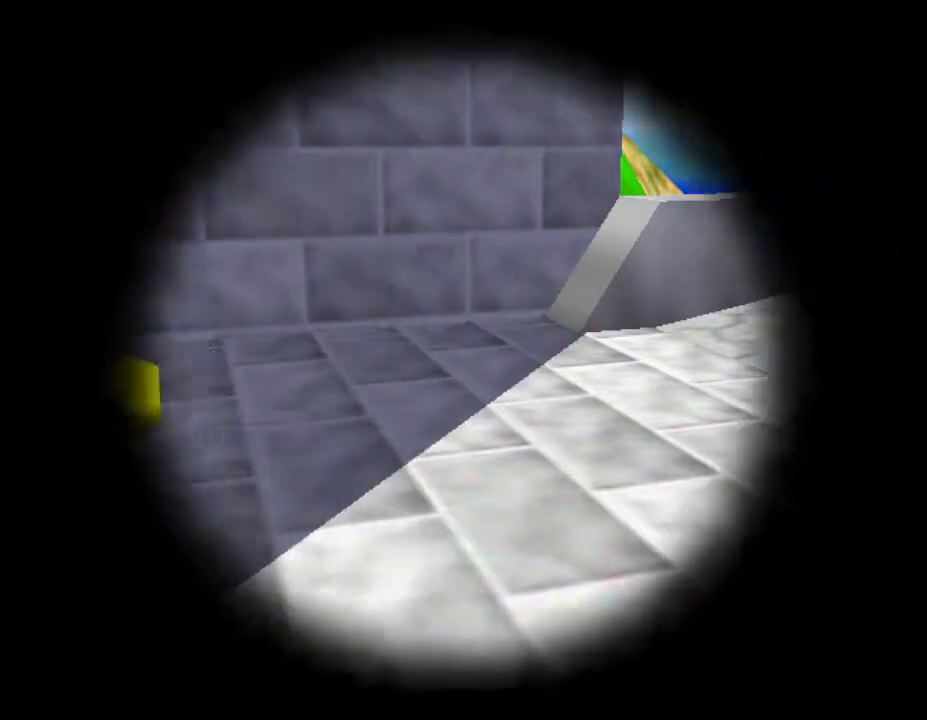
{"buttons": [], "left_stick": "center", "events": []}
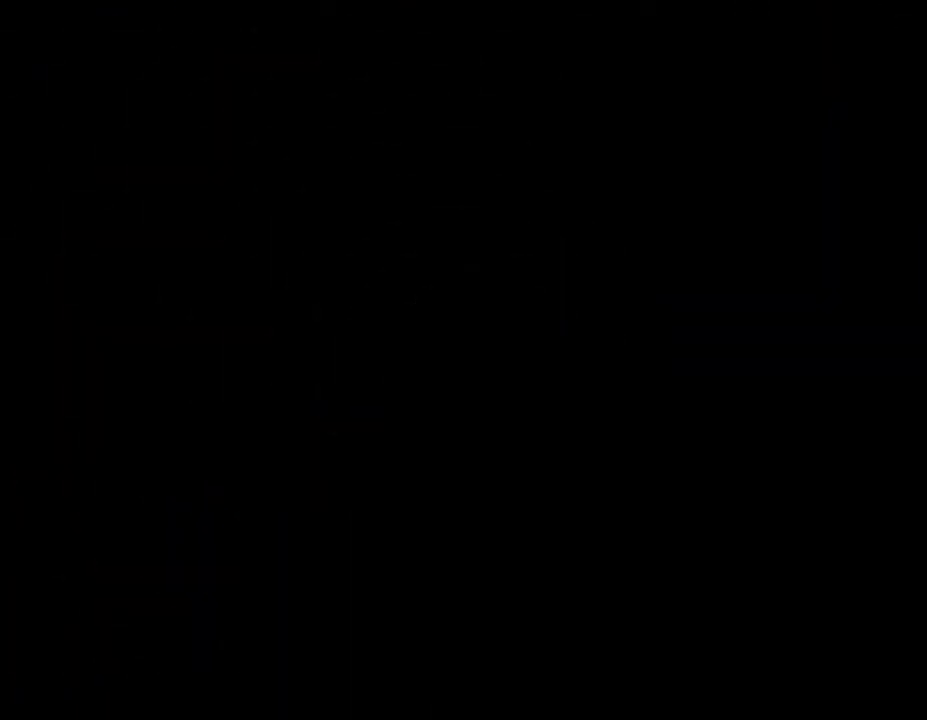
{"buttons": [], "left_stick": "center", "events": []}
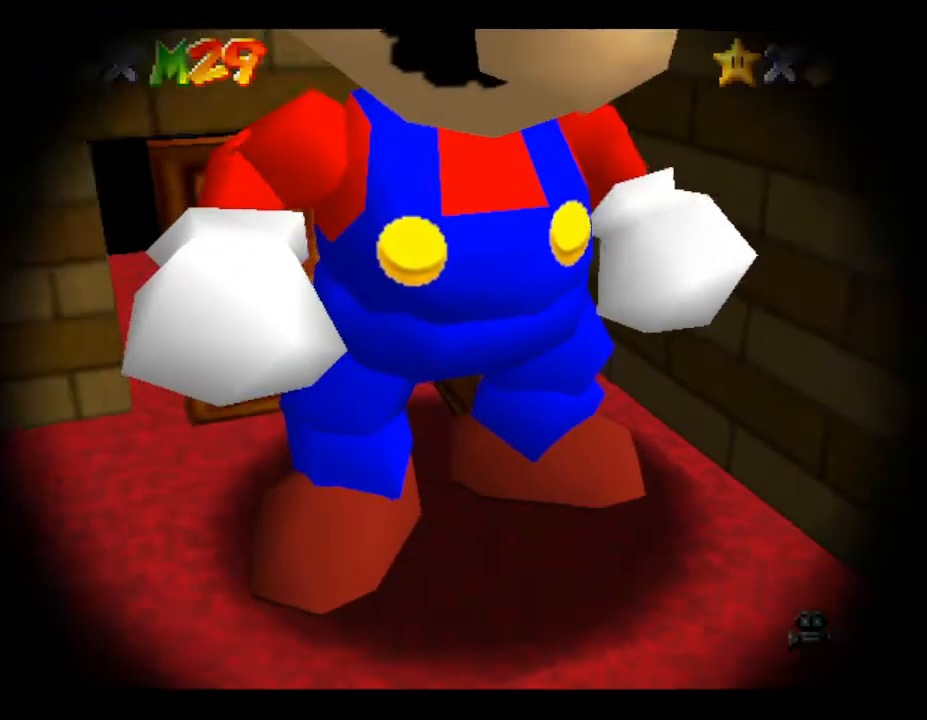
{"buttons": [], "left_stick": "center", "events": []}
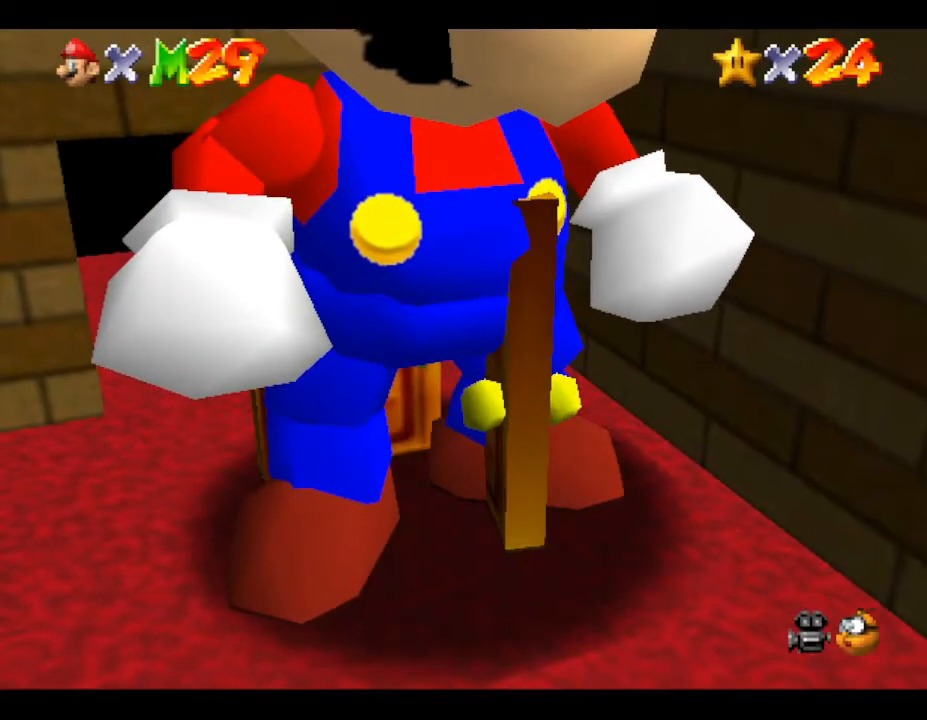
{"buttons": ["A"], "left_stick": "center", "events": [[100, "A", "down"], [317, "A", "up"], [433, "A", "down"]]}
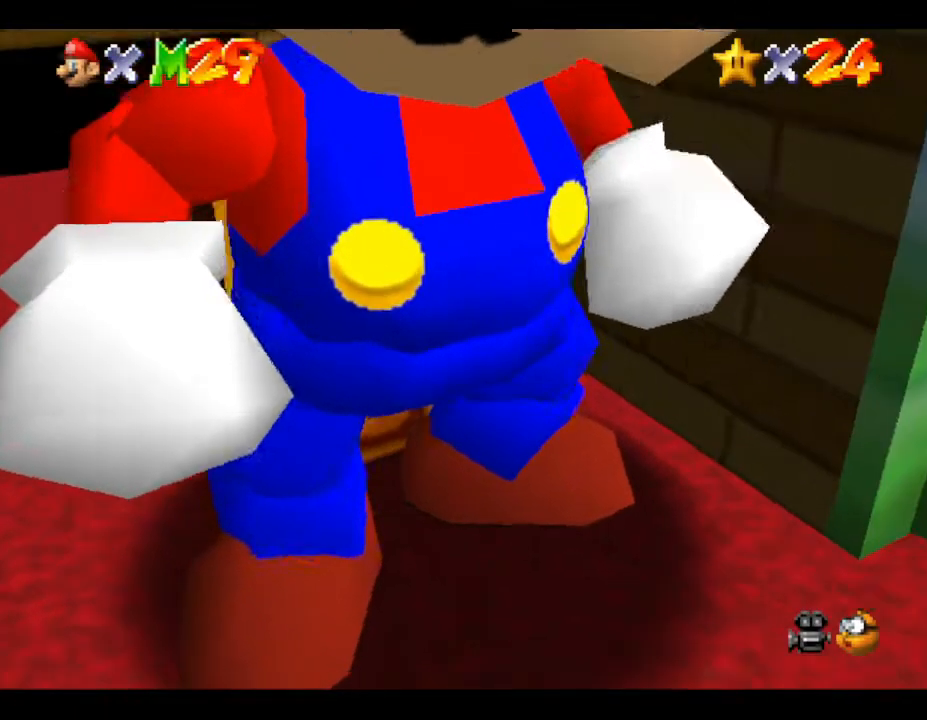
{"buttons": ["A"], "left_stick": "center", "events": [[233, "A", "up"], [317, "A", "down"]]}
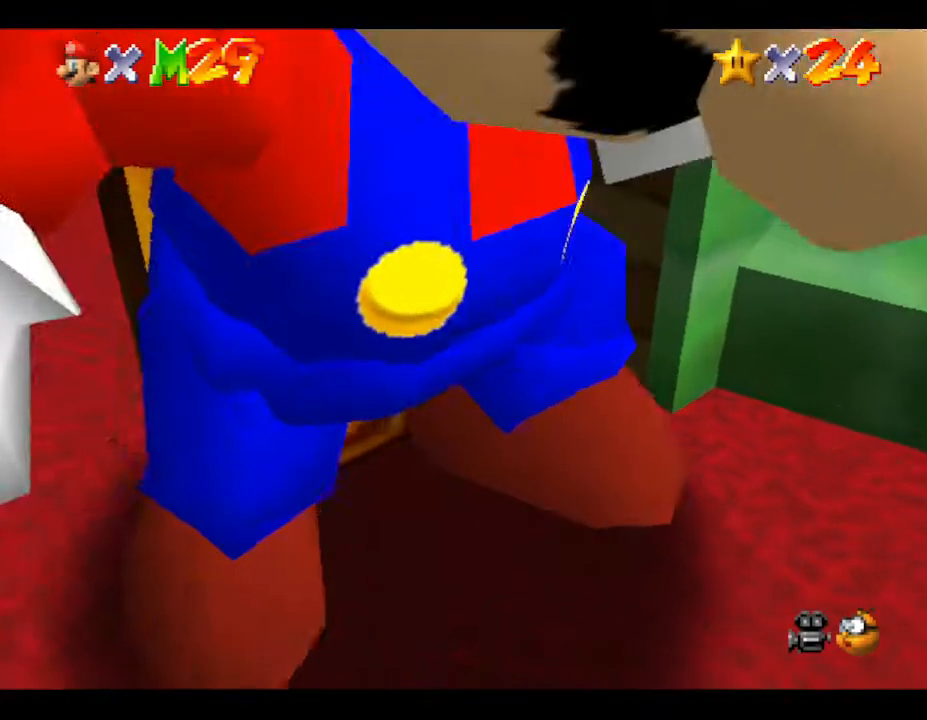
{"buttons": ["A"], "left_stick": "center", "events": [[83, "A", "up"], [200, "A", "down"], [283, "B", "down"], [350, "B", "up"]]}
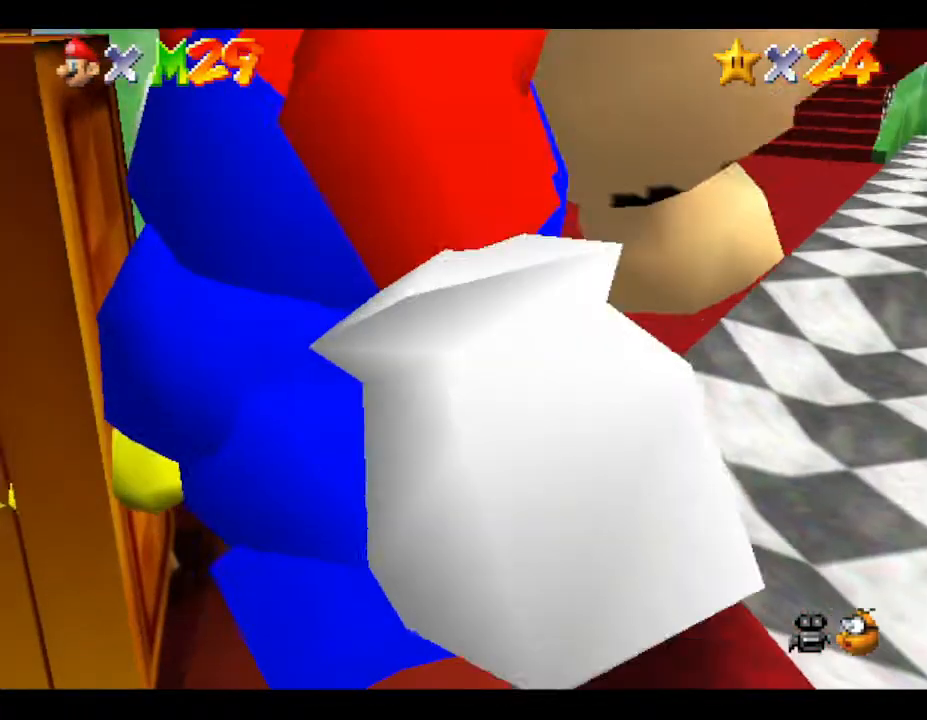
{"buttons": [], "left_stick": "center", "events": [[67, "A", "up"], [100, "A", "down"], [267, "A", "up"], [300, "A", "down"], [417, "A", "up"]]}